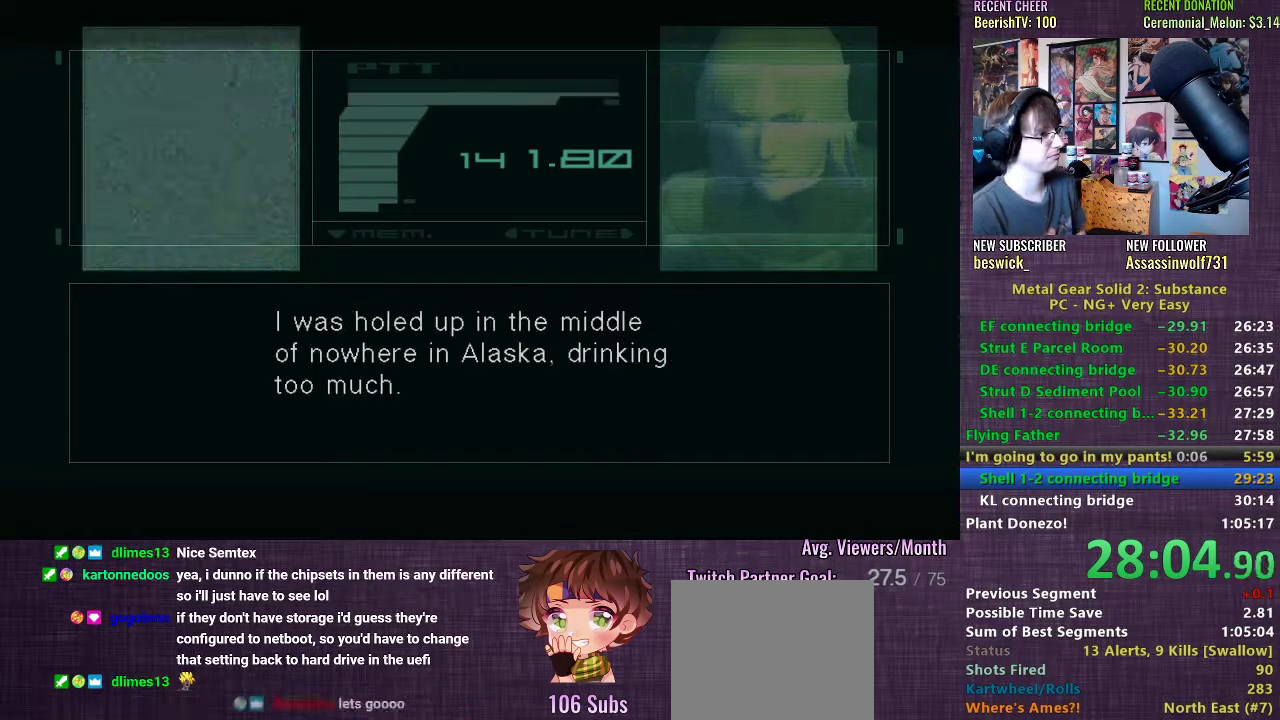
Gameplay with a controller (PlayStation layout); each line is a JSON object with the inputs held at the frame after it. "events" lists button and stick changes between this image and that frame as [ms after this image, input, new state], when the widget could be followed in between. Not read: L3.
{"buttons": ["CROSS"], "left_stick": "center", "right_stick": "center", "events": [[17, "CROSS", "up"], [100, "CROSS", "down"], [150, "CROSS", "up"], [233, "CROSS", "down"], [333, "CROSS", "up"], [417, "CROSS", "down"]]}
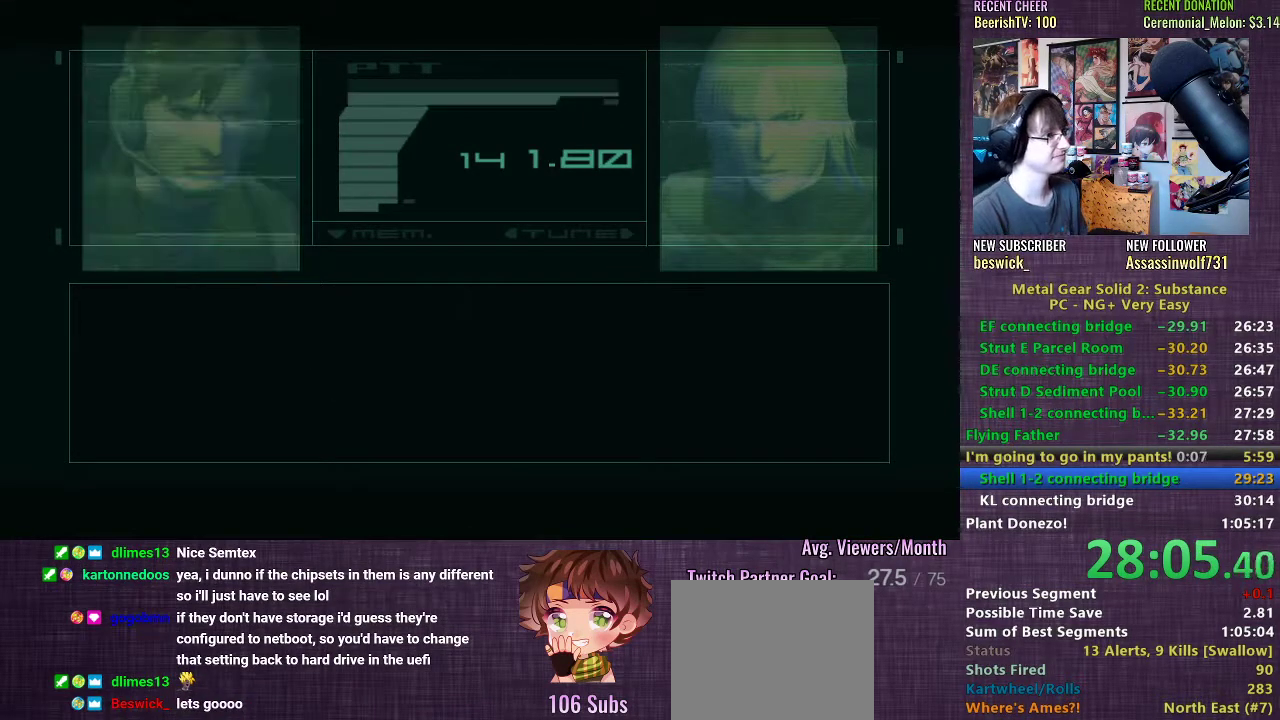
{"buttons": ["CROSS"], "left_stick": "center", "right_stick": "center", "events": [[17, "CROSS", "up"], [100, "CROSS", "down"], [183, "CROSS", "up"], [283, "CROSS", "down"], [350, "CROSS", "up"], [467, "CROSS", "down"]]}
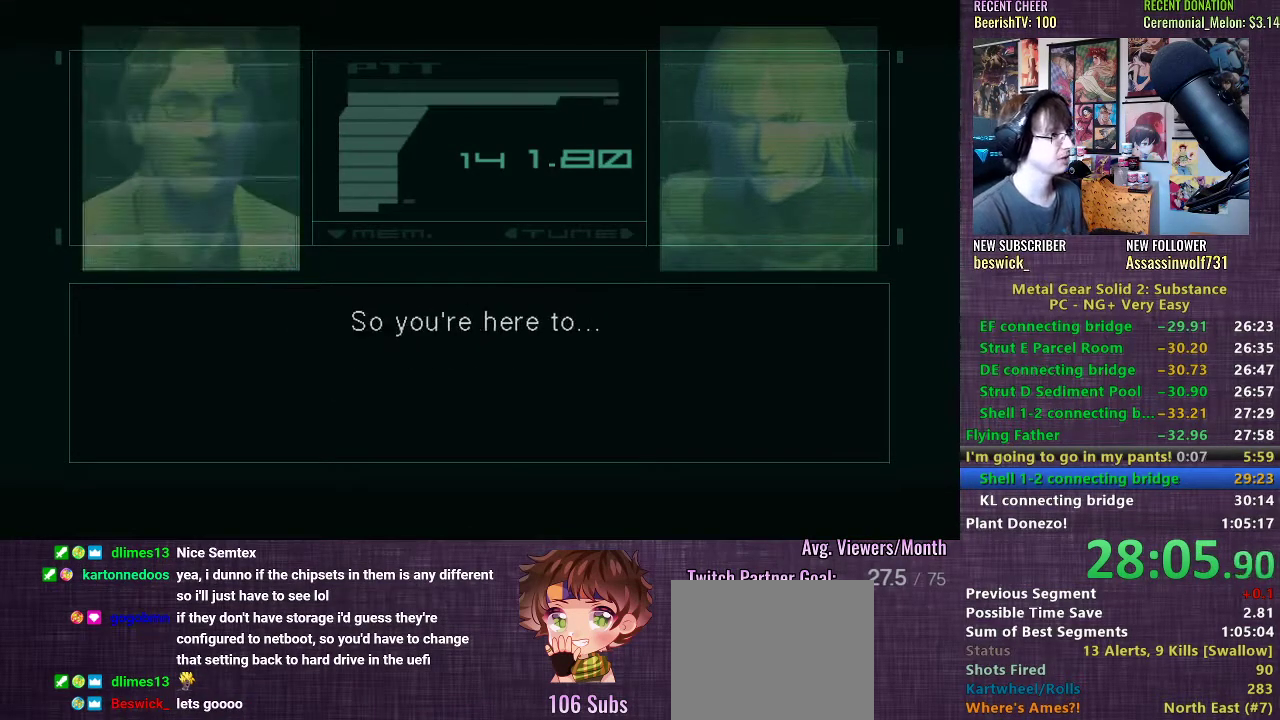
{"buttons": ["CROSS"], "left_stick": "center", "right_stick": "center", "events": [[50, "CROSS", "up"], [117, "CROSS", "down"], [200, "CROSS", "up"], [283, "CROSS", "down"], [367, "CROSS", "up"], [450, "CROSS", "down"]]}
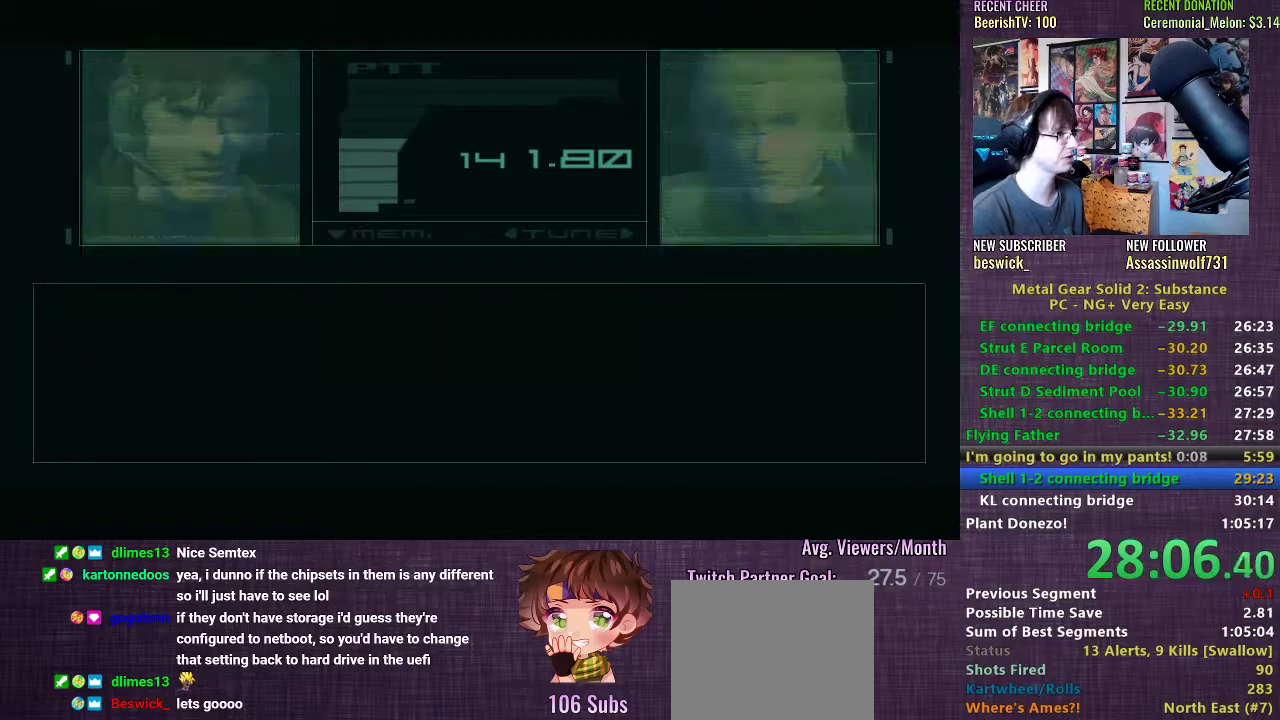
{"buttons": ["TRIANGLE"], "left_stick": "center", "right_stick": "center", "events": [[17, "CROSS", "up"], [100, "CROSS", "down"], [150, "CROSS", "up"], [333, "TRIANGLE", "down"], [383, "TRIANGLE", "up"], [483, "TRIANGLE", "down"]]}
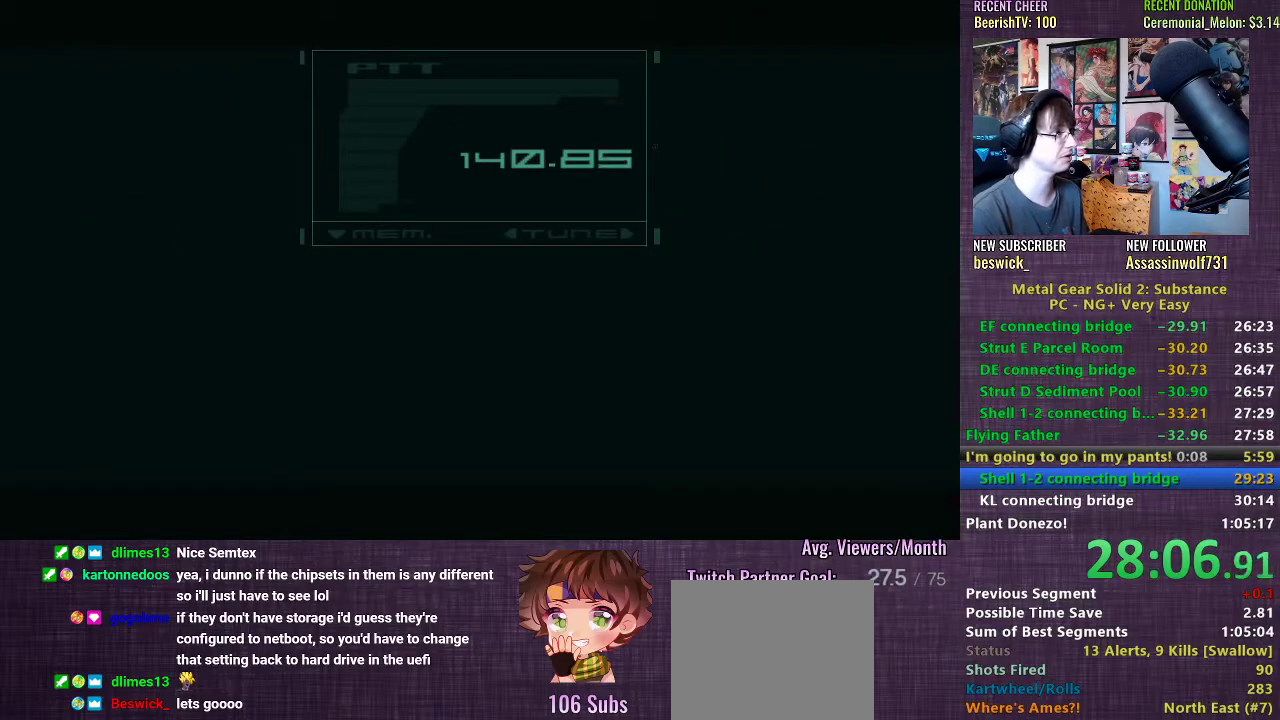
{"buttons": ["L2"], "left_stick": "center", "right_stick": "center", "events": [[33, "TRIANGLE", "up"], [117, "TRIANGLE", "down"], [200, "TRIANGLE", "up"], [283, "L2", "down"], [383, "L2", "up"], [450, "L2", "down"]]}
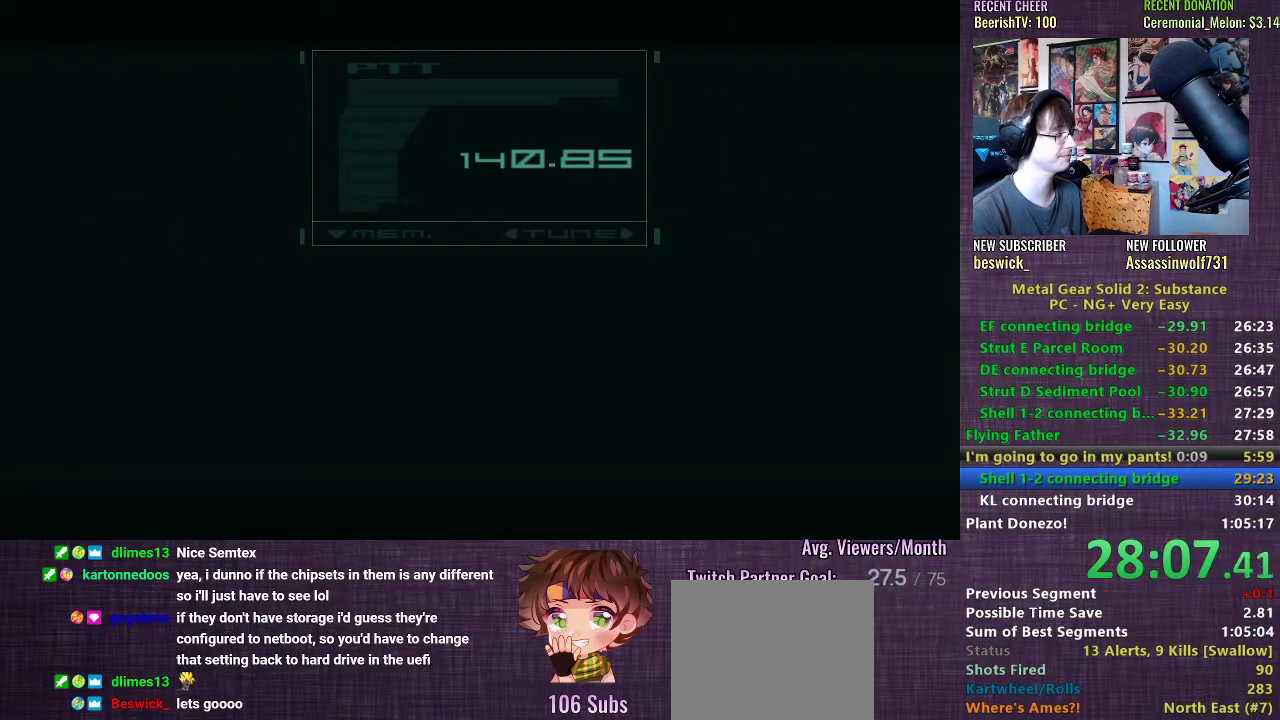
{"buttons": [], "left_stick": "center", "right_stick": "center", "events": [[17, "L2", "up"], [67, "TRIANGLE", "down"], [117, "TRIANGLE", "up"], [183, "TRIANGLE", "down"], [217, "TRIANGLE", "up"]]}
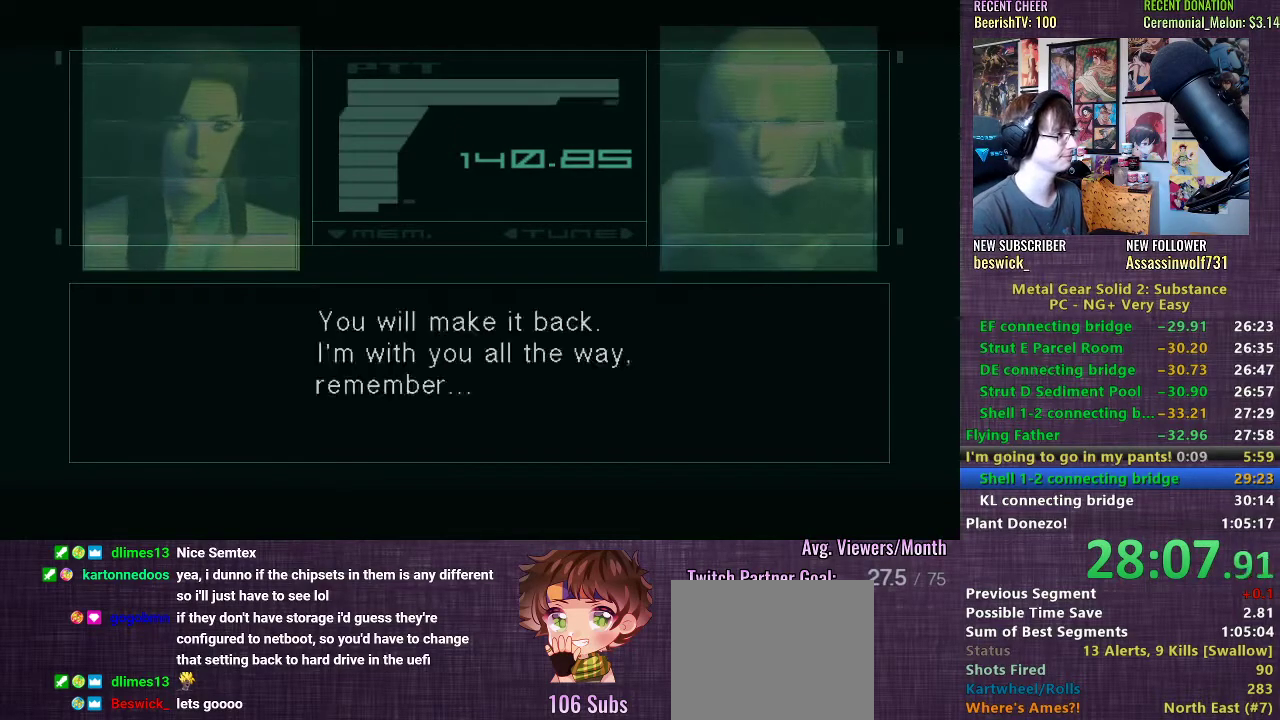
{"buttons": ["CIRCLE"], "left_stick": "center", "right_stick": "center", "events": [[467, "CIRCLE", "down"]]}
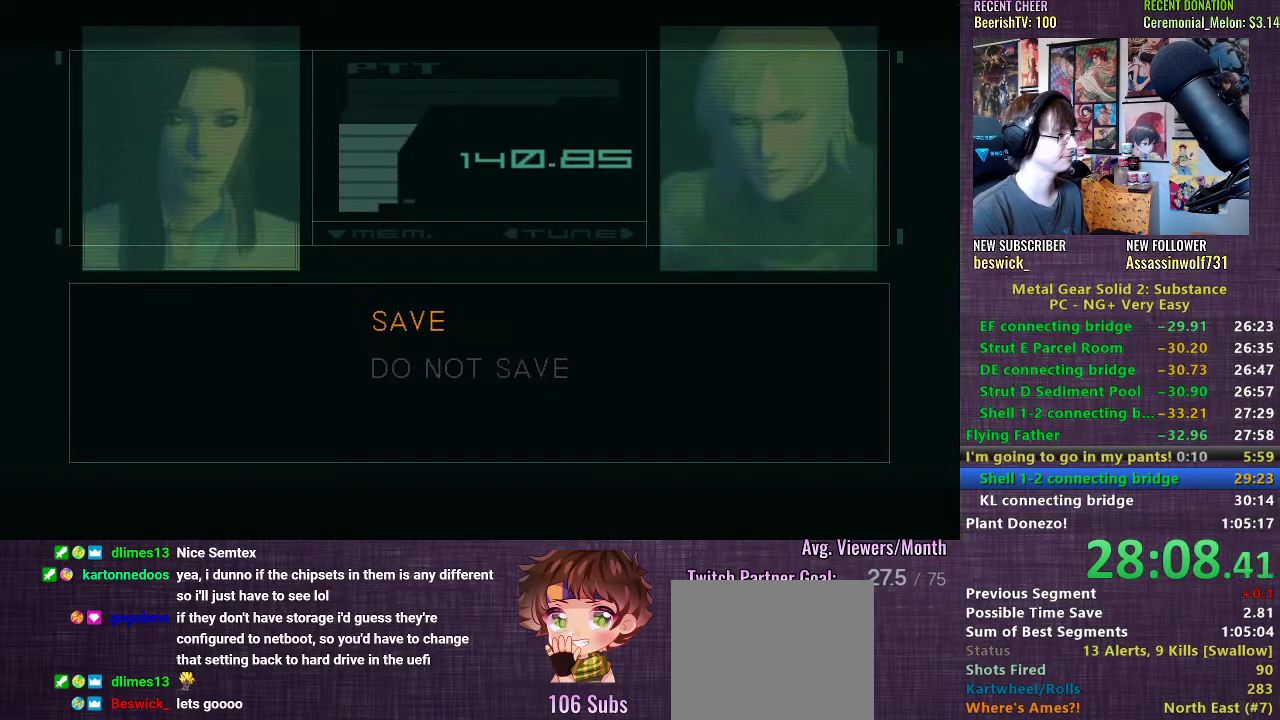
{"buttons": [], "left_stick": "center", "right_stick": "center", "events": [[17, "CIRCLE", "up"], [117, "TRIANGLE", "down"], [183, "TRIANGLE", "up"], [233, "TRIANGLE", "down"], [283, "TRIANGLE", "up"]]}
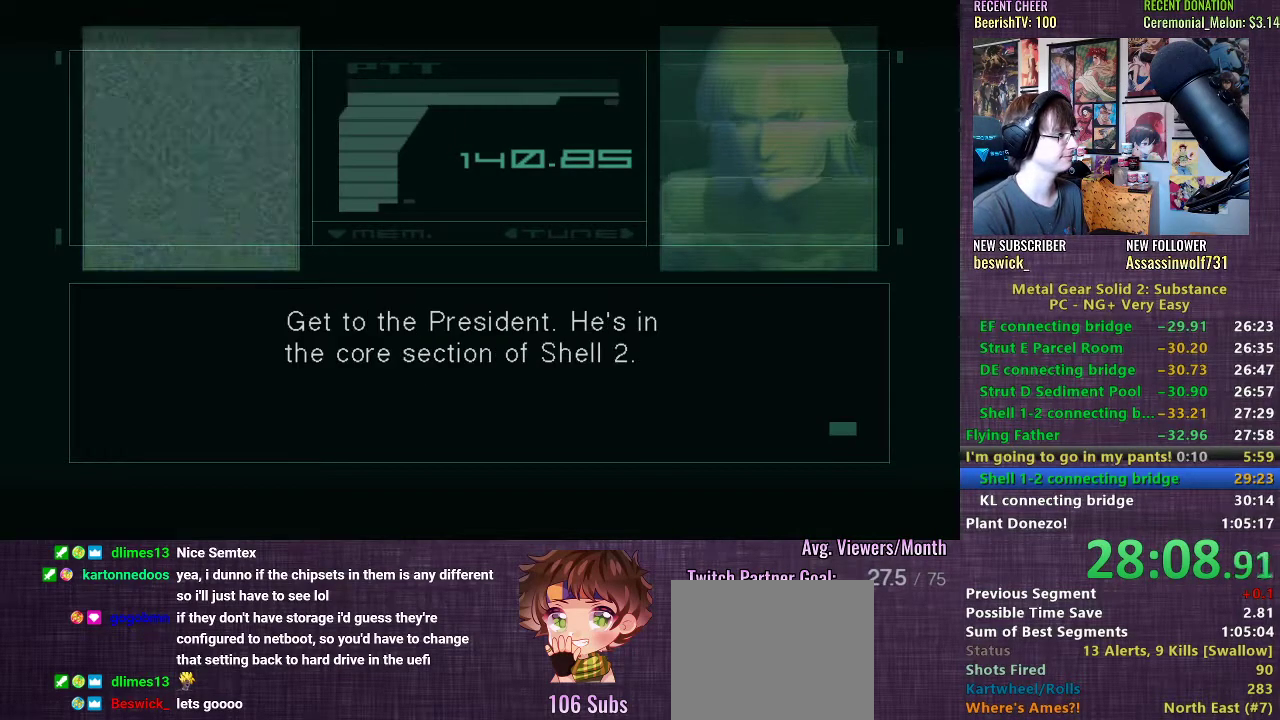
{"buttons": [], "left_stick": "center", "right_stick": "center", "events": []}
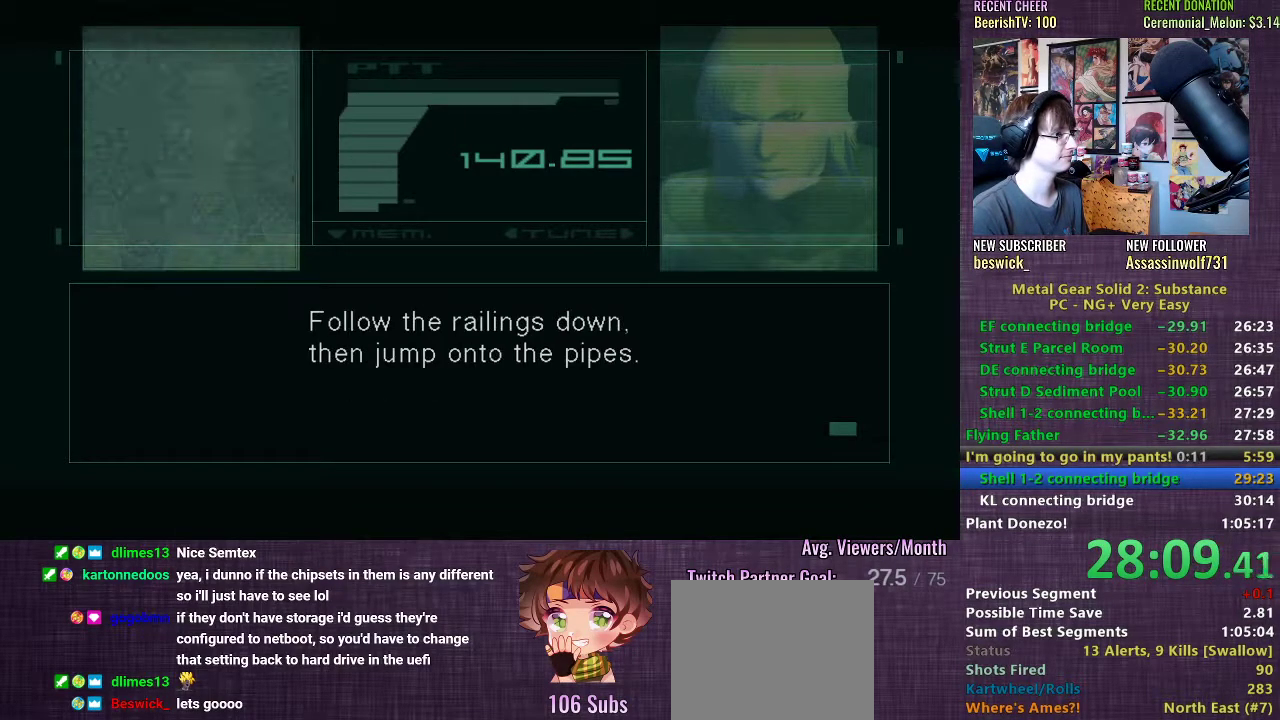
{"buttons": [], "left_stick": "center", "right_stick": "center", "events": []}
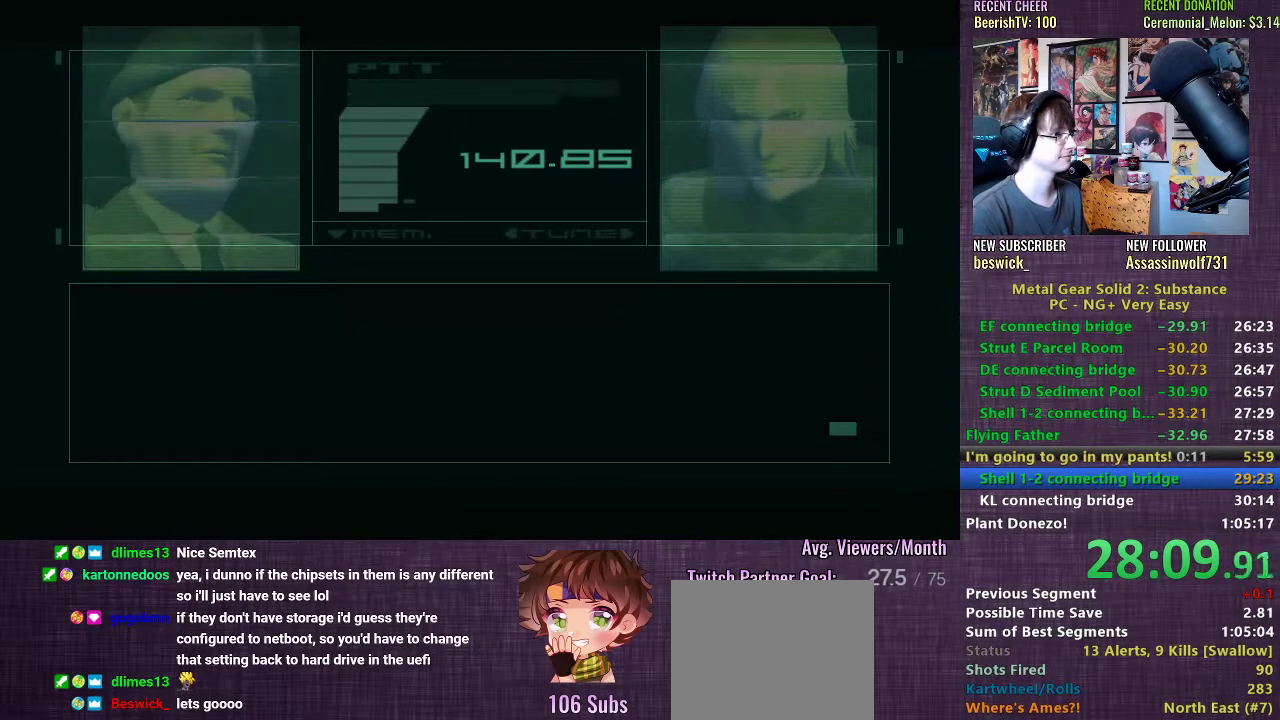
{"buttons": [], "left_stick": "center", "right_stick": "center", "events": []}
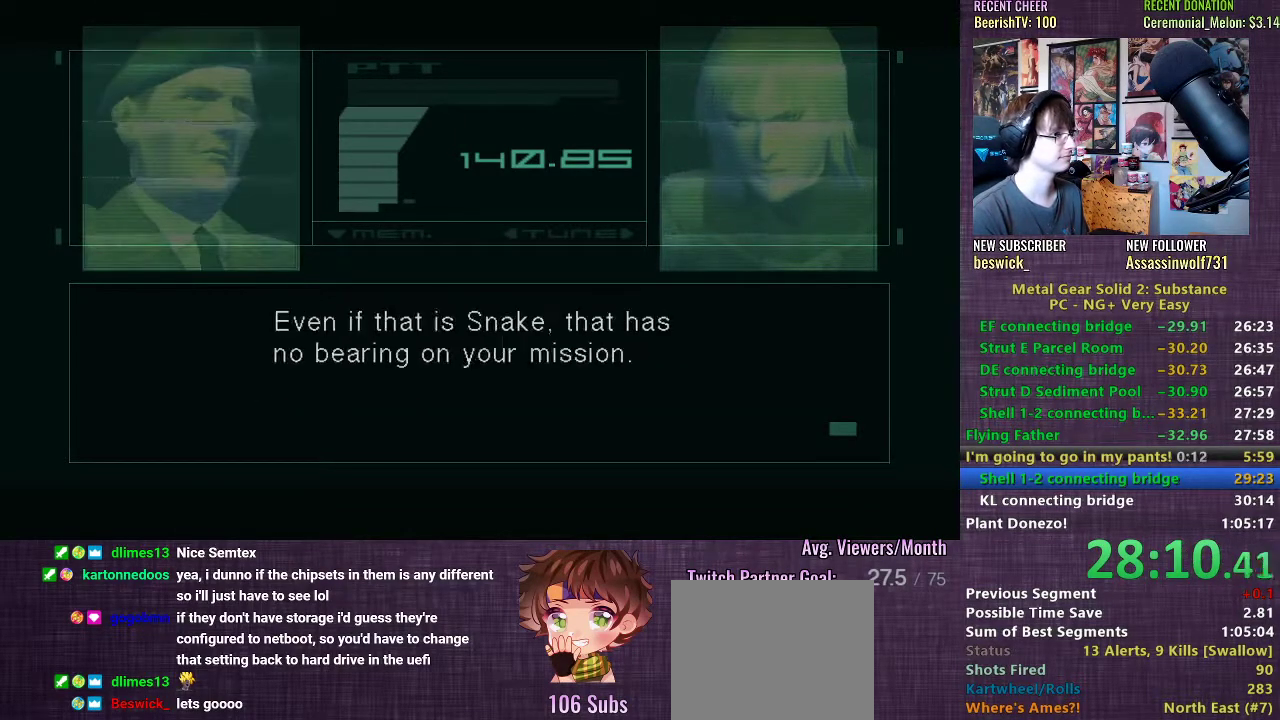
{"buttons": [], "left_stick": "center", "right_stick": "center", "events": []}
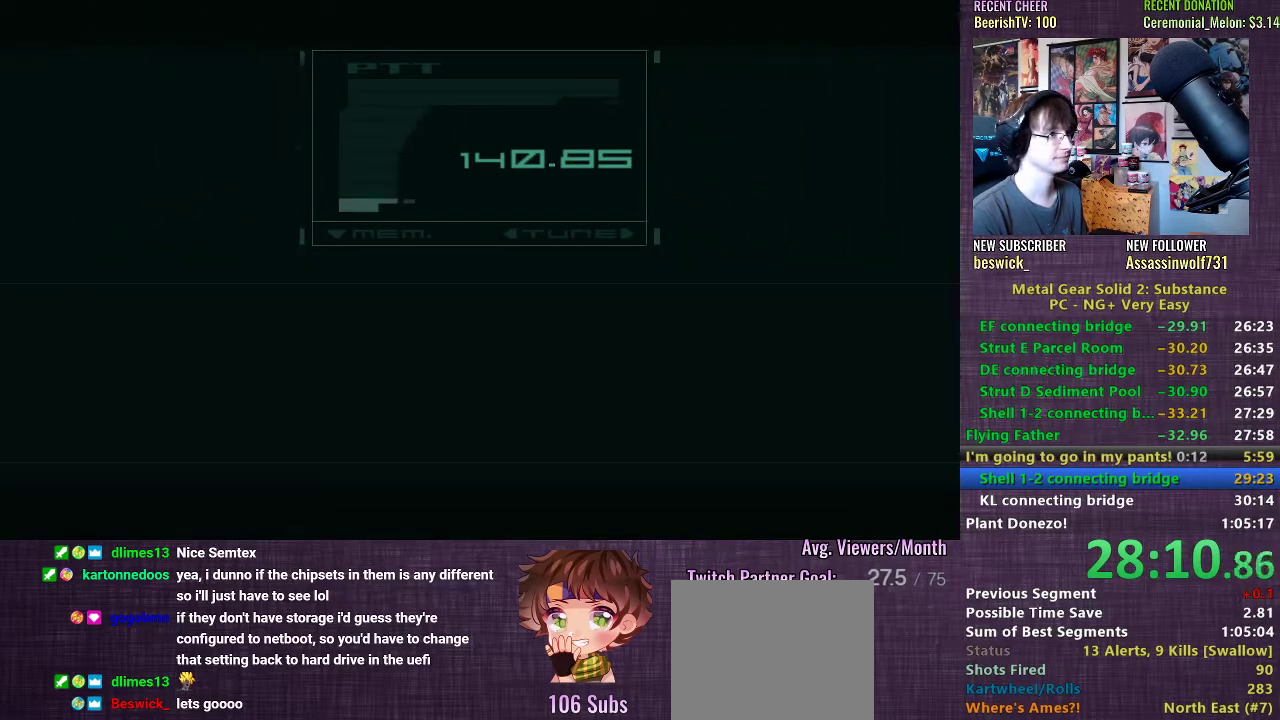
{"buttons": [], "left_stick": "center", "right_stick": "center", "events": []}
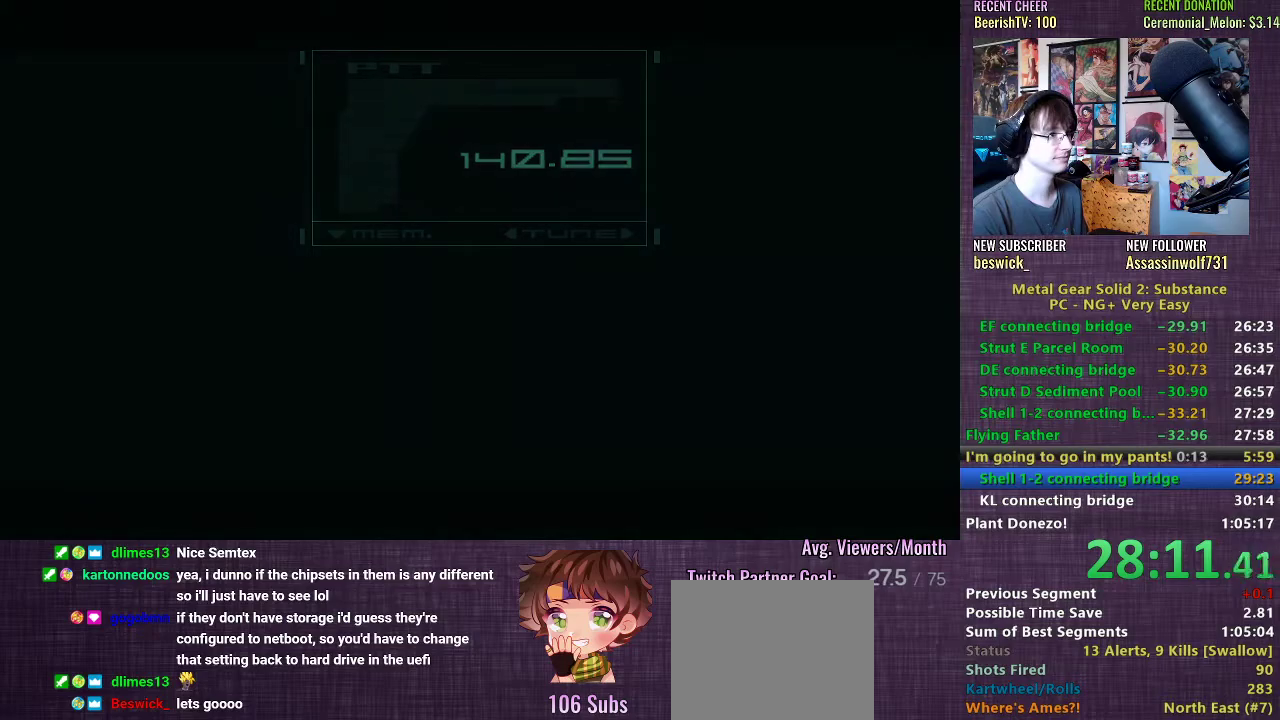
{"buttons": [], "left_stick": "center", "right_stick": "center", "events": []}
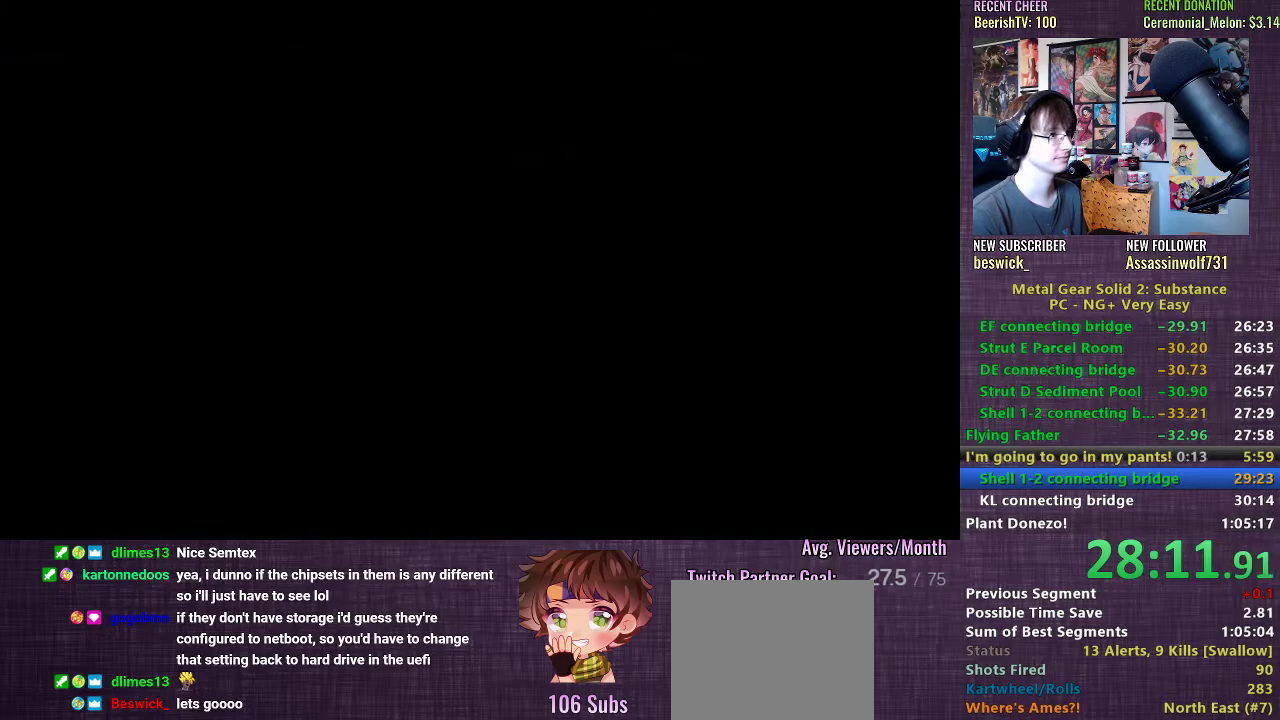
{"buttons": [], "left_stick": "center", "right_stick": "center", "events": []}
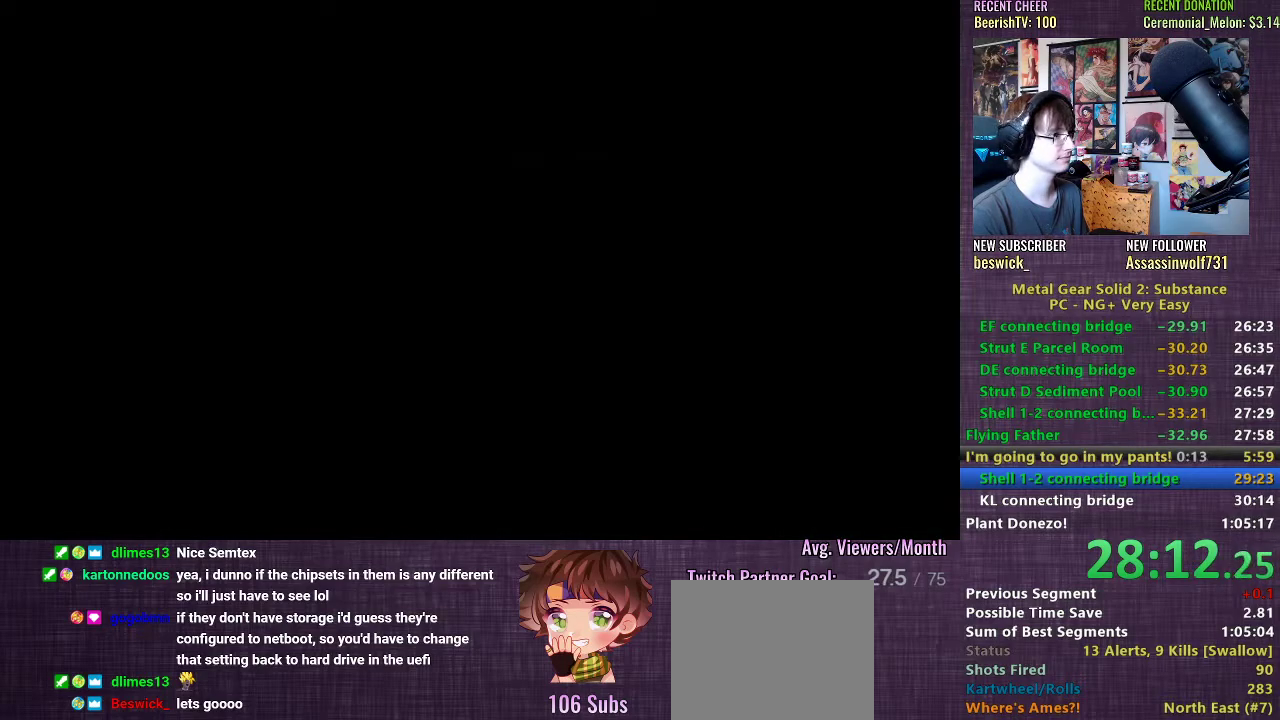
{"buttons": [], "left_stick": "up", "right_stick": "center", "events": [[417, "left_stick", "up"]]}
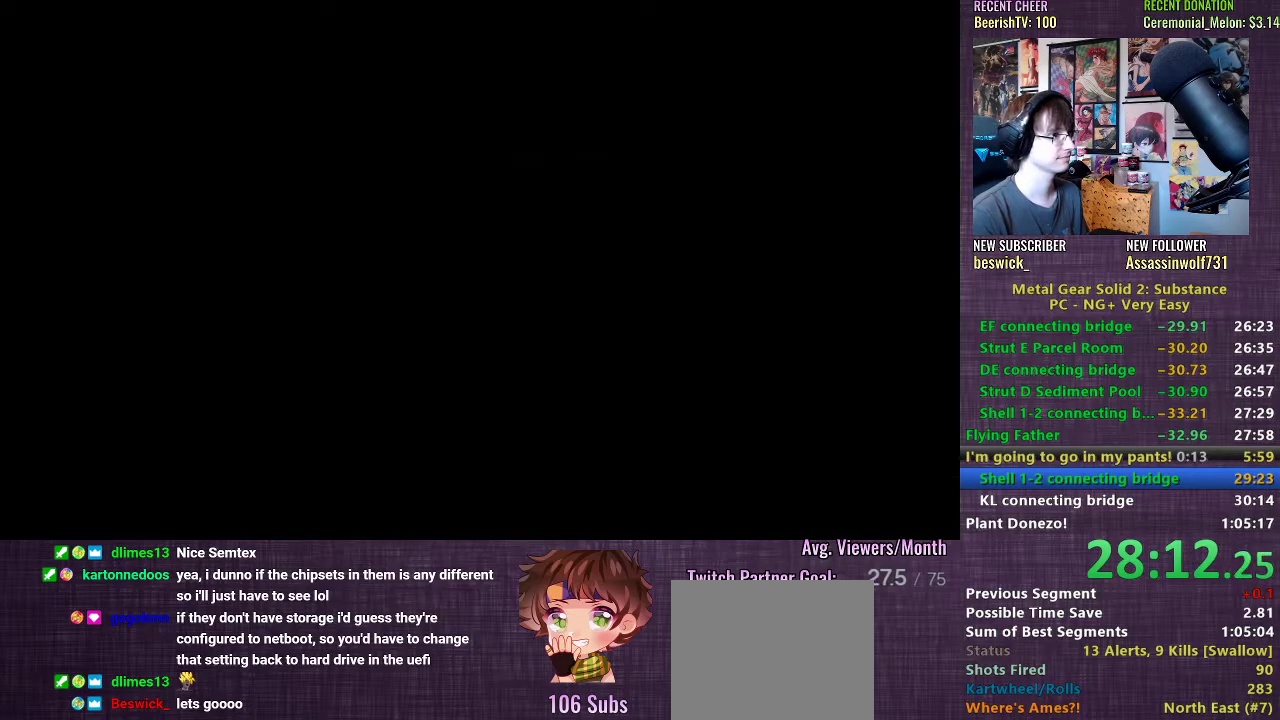
{"buttons": [], "left_stick": "up", "right_stick": "center", "events": []}
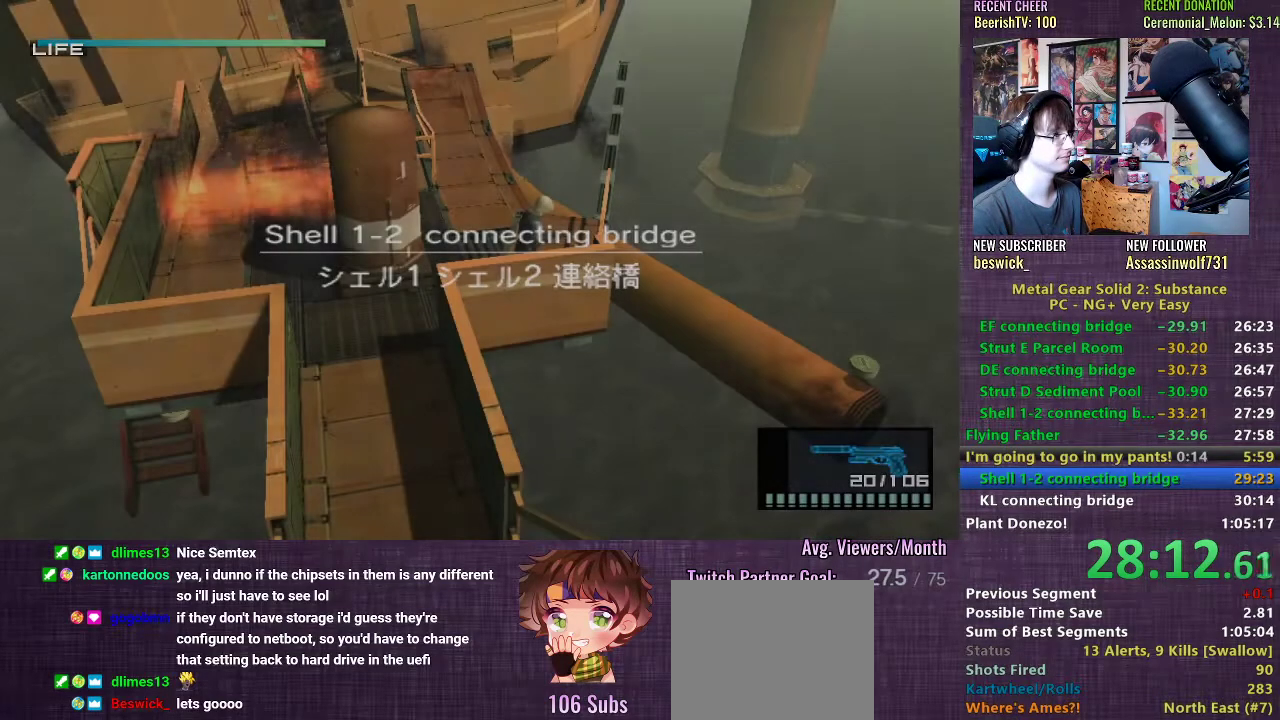
{"buttons": [], "left_stick": "up", "right_stick": "center", "events": []}
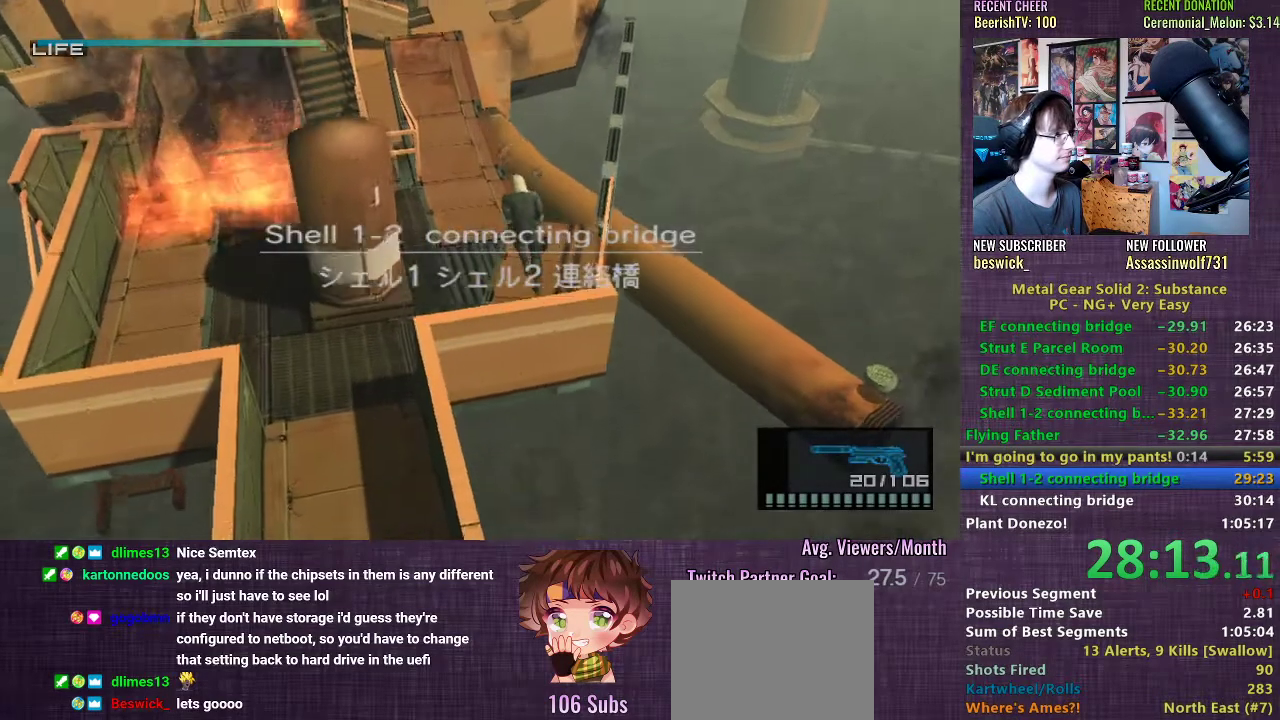
{"buttons": [], "left_stick": "up", "right_stick": "center", "events": []}
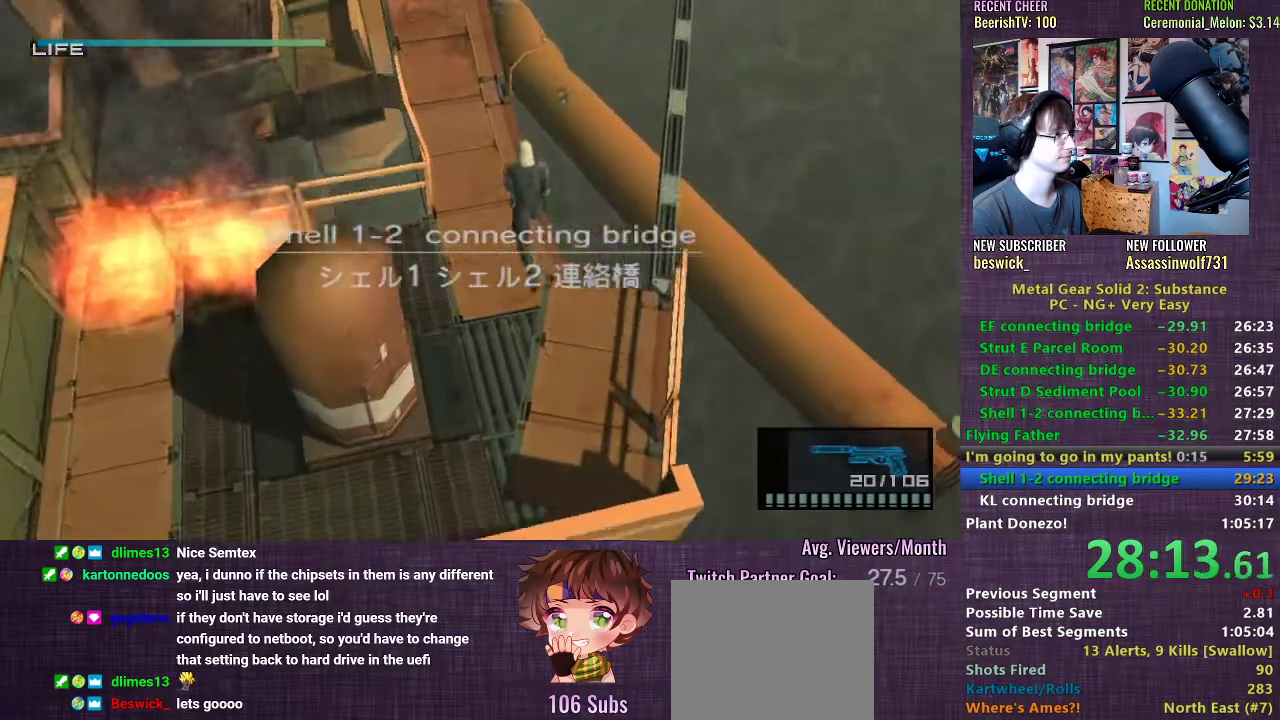
{"buttons": [], "left_stick": "up", "right_stick": "center", "events": []}
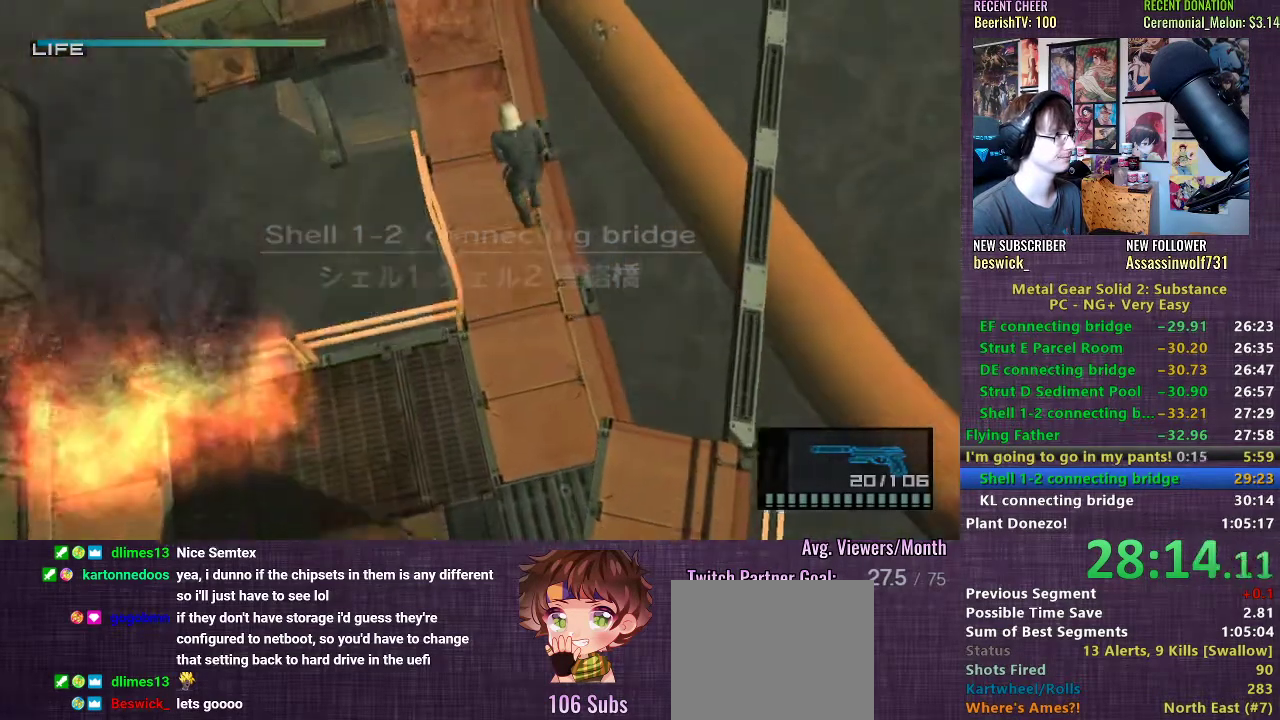
{"buttons": [], "left_stick": "up", "right_stick": "center", "events": []}
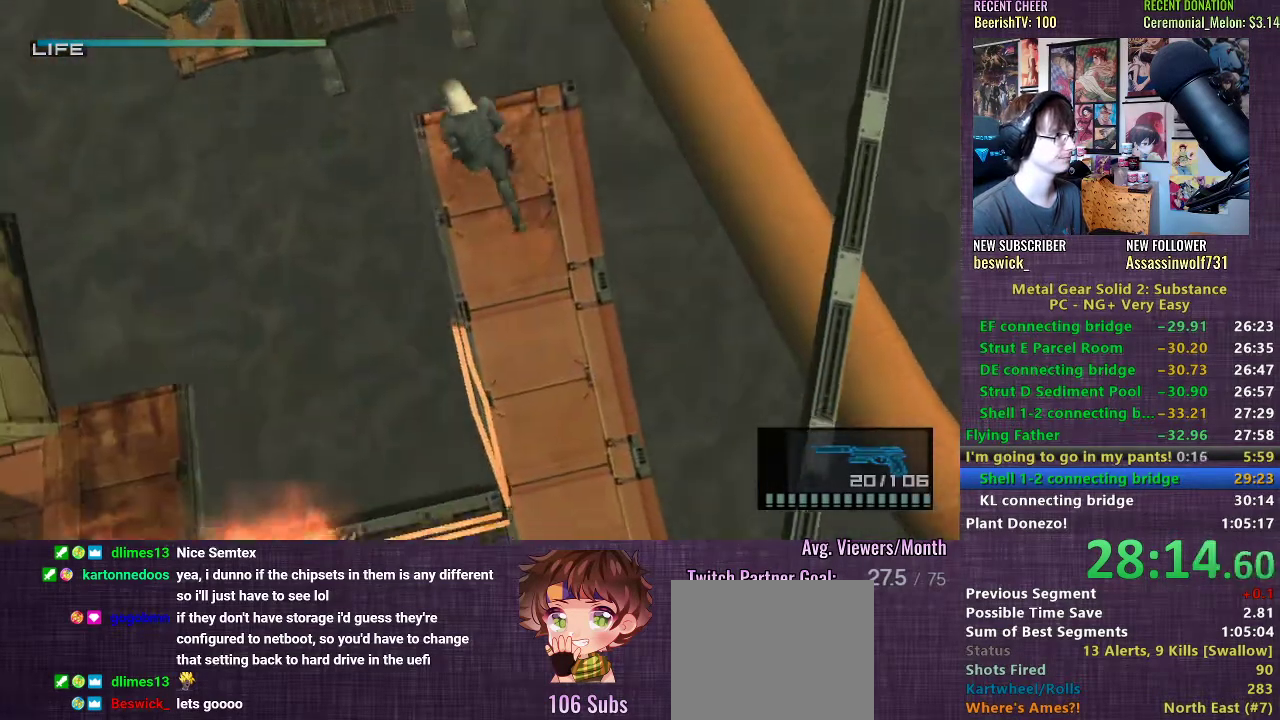
{"buttons": [], "left_stick": "up", "right_stick": "center", "events": [[67, "CROSS", "down"], [117, "CROSS", "up"], [183, "CROSS", "down"], [233, "CROSS", "up"], [283, "CROSS", "down"], [350, "CROSS", "up"], [400, "CROSS", "down"], [450, "CROSS", "up"]]}
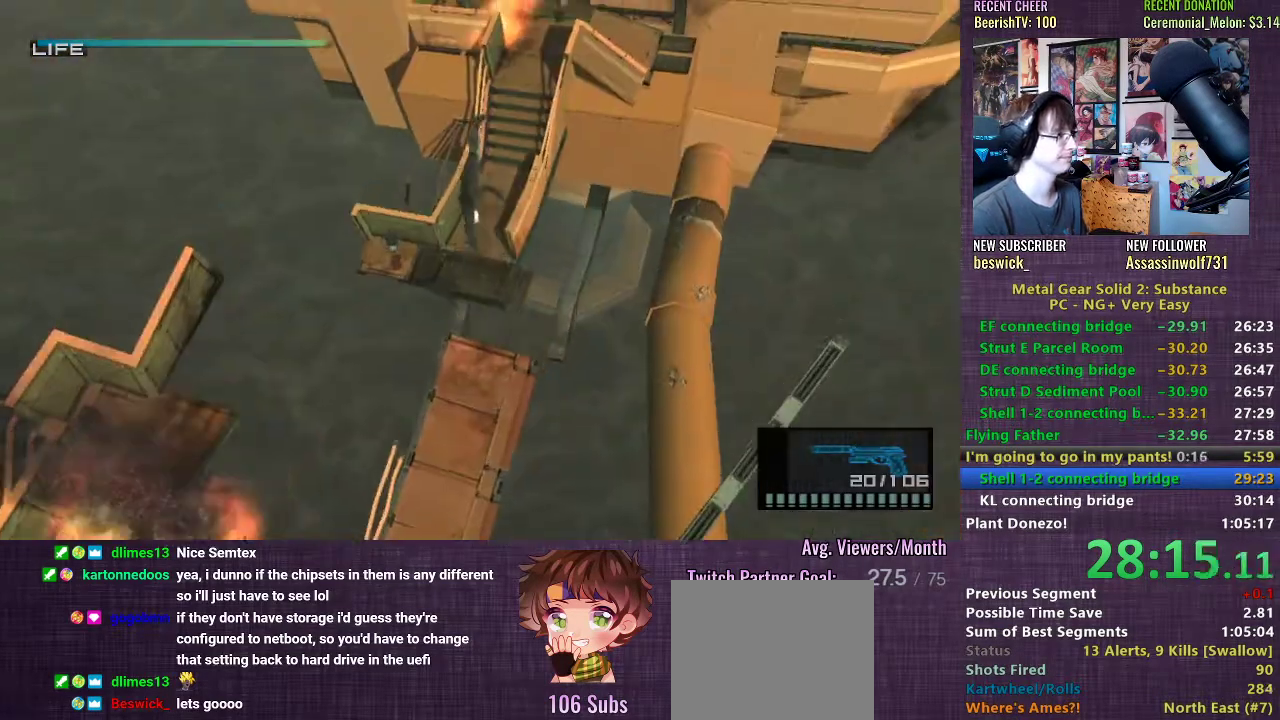
{"buttons": [], "left_stick": "up", "right_stick": "center", "events": []}
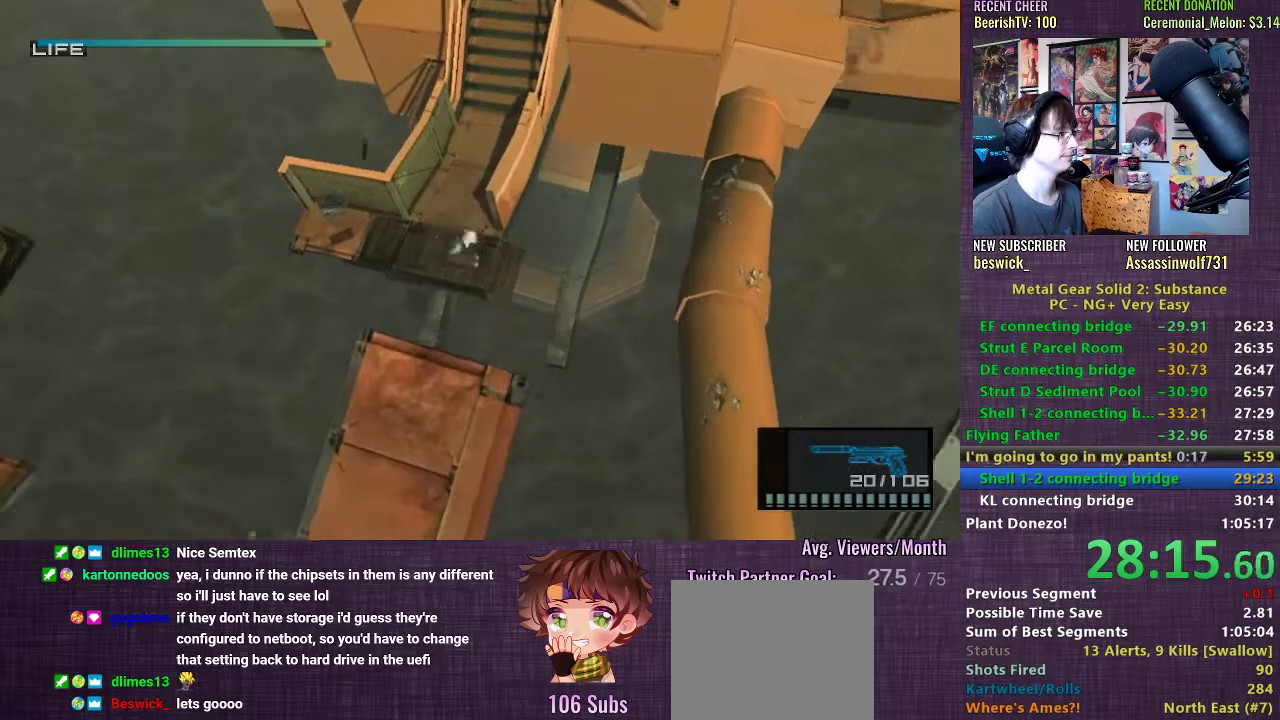
{"buttons": [], "left_stick": "up-right", "right_stick": "center", "events": [[417, "left_stick", "up-right"]]}
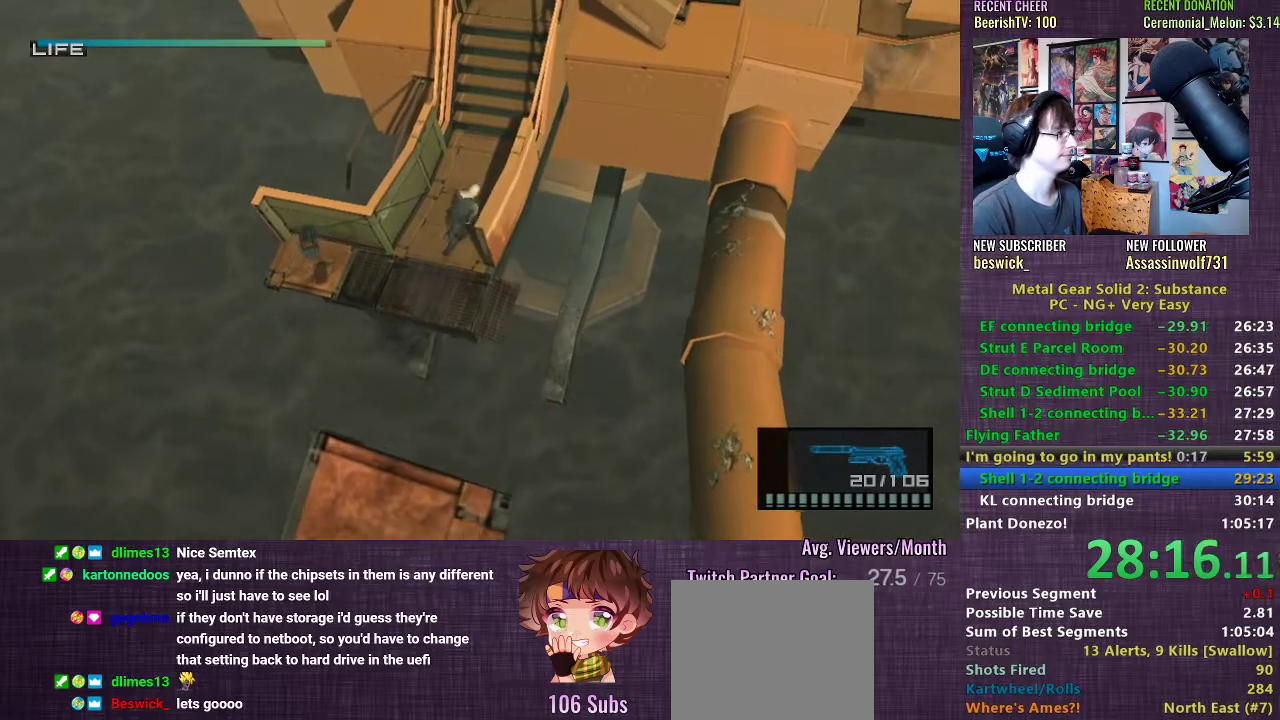
{"buttons": [], "left_stick": "up", "right_stick": "center", "events": [[17, "left_stick", "up"]]}
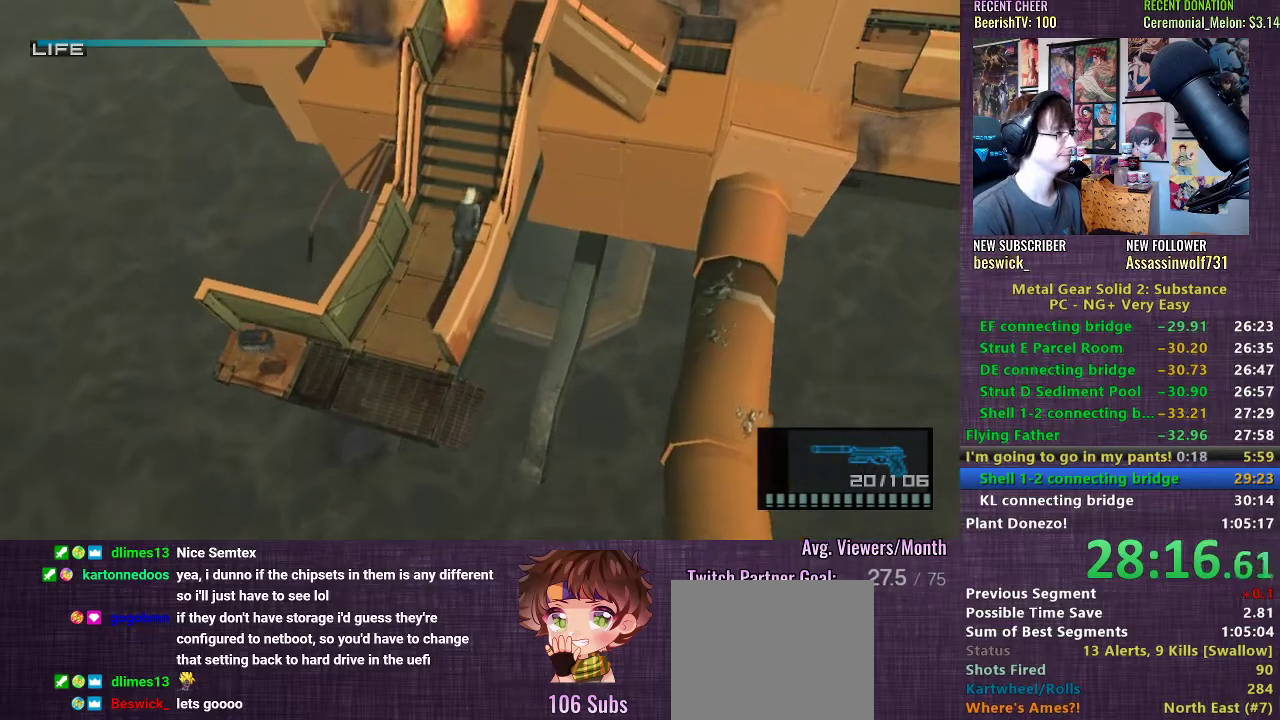
{"buttons": ["CROSS"], "left_stick": "up", "right_stick": "center", "events": [[350, "CROSS", "down"], [400, "CROSS", "up"], [450, "CROSS", "down"]]}
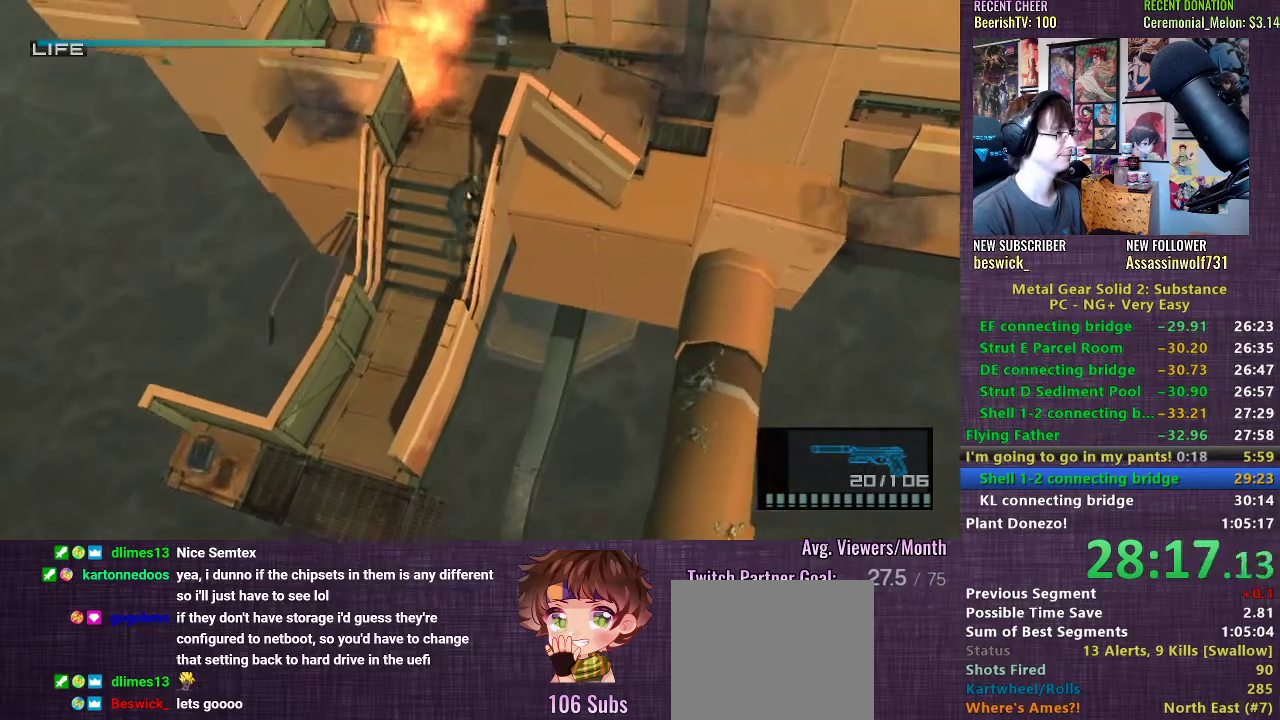
{"buttons": ["R2", "DPAD_DOWN"], "left_stick": "center", "right_stick": "center", "events": [[17, "CROSS", "up"], [67, "left_stick", "center"], [100, "R2", "down"], [350, "DPAD_DOWN", "down"], [433, "DPAD_DOWN", "up"], [500, "DPAD_DOWN", "down"]]}
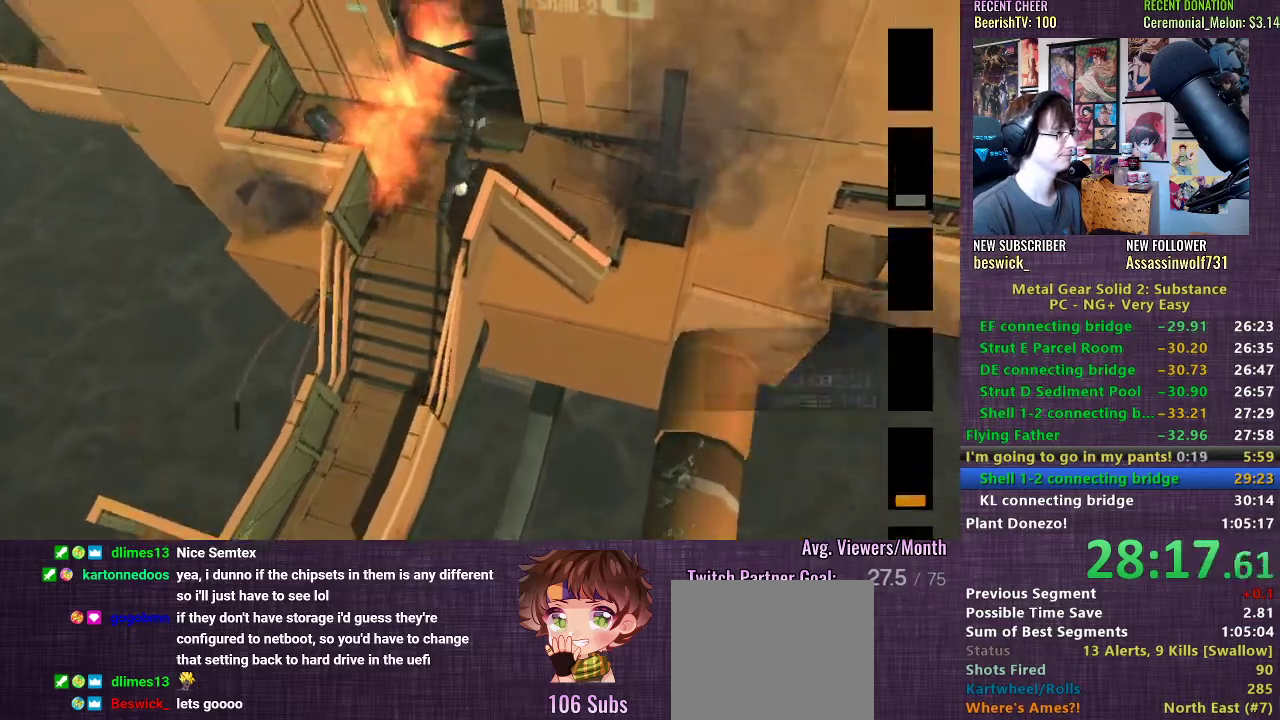
{"buttons": [], "left_stick": "up", "right_stick": "center", "events": [[100, "DPAD_DOWN", "up"], [133, "R2", "up"], [317, "left_stick", "up"]]}
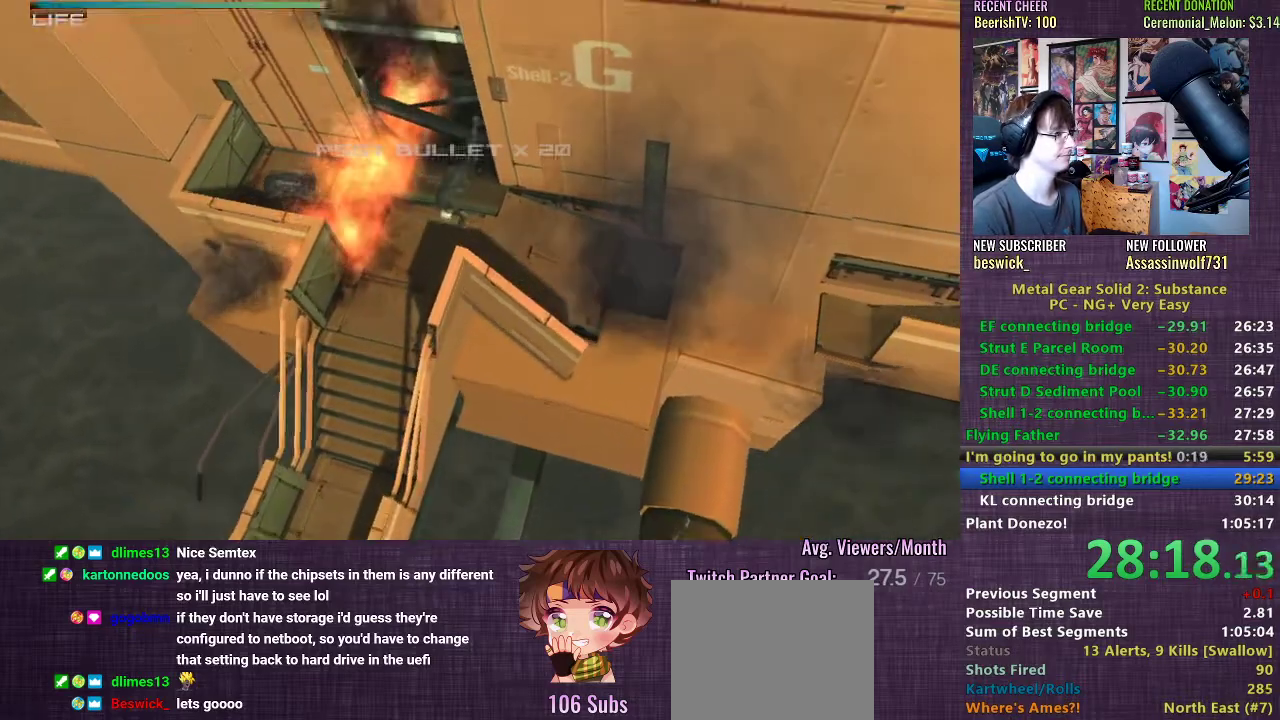
{"buttons": [], "left_stick": "right", "right_stick": "center", "events": [[117, "left_stick", "up-right"], [283, "left_stick", "right"]]}